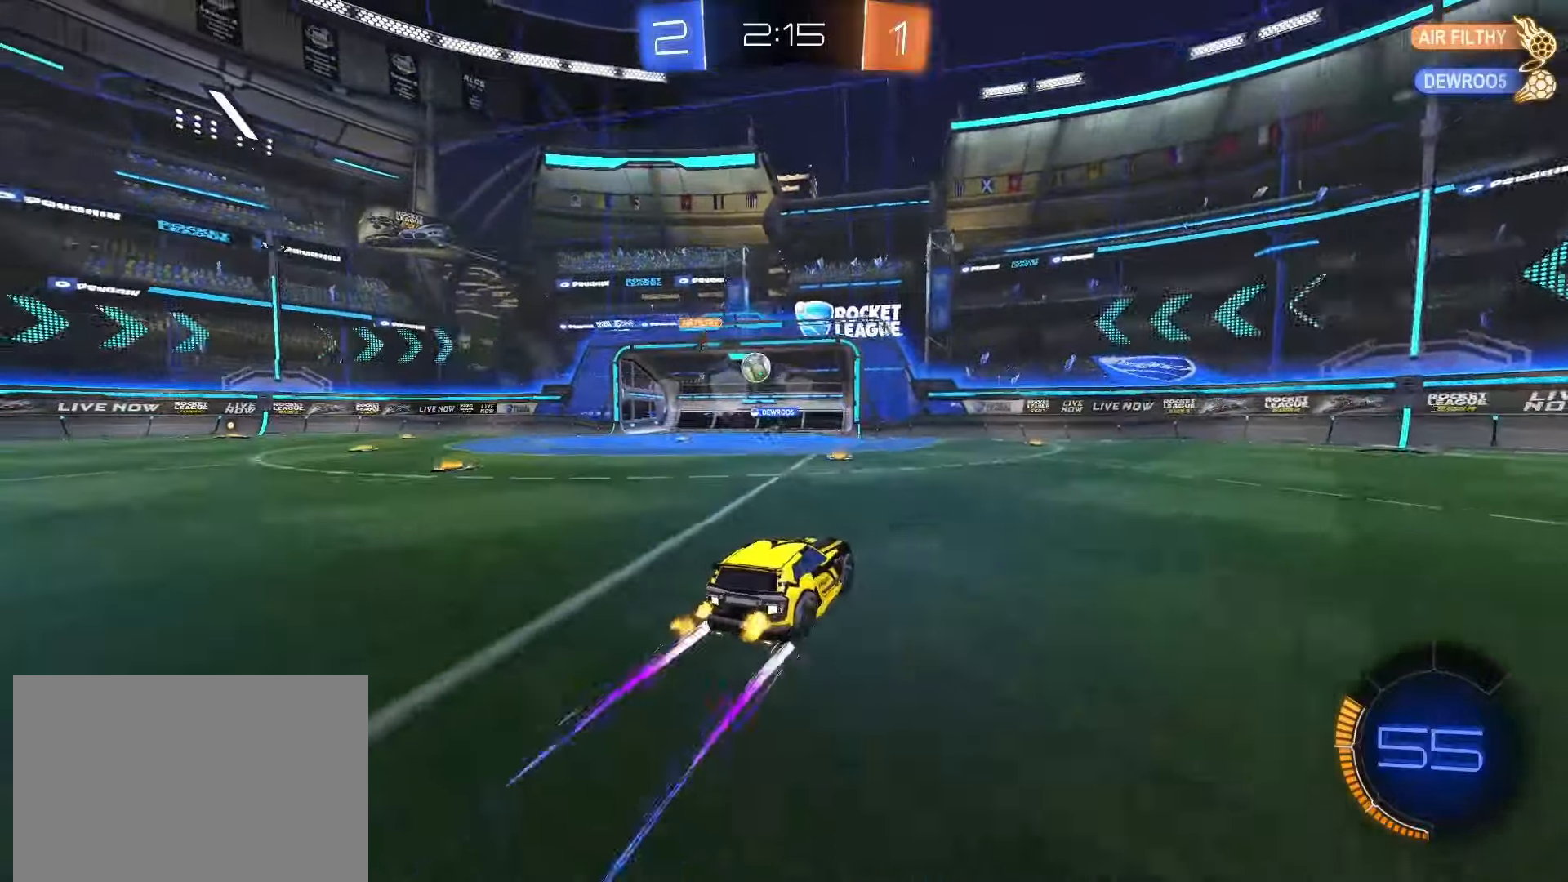
Gameplay with a controller (PlayStation layout); each line is a JSON object with the inputs held at the frame after it (dt_ms = milliseconds from this image to that frame). "events" lists button and stick changes between this image and that frame as [ms after this image, input, new state], when the widget could be followed in between. Not read: L3 R3 SELECT.
{"dt_ms": 500, "buttons": [], "left_stick": "right", "right_stick": "center", "events": [[50, "left_stick", "left"], [283, "R2", "up"], [400, "left_stick", "right"]]}
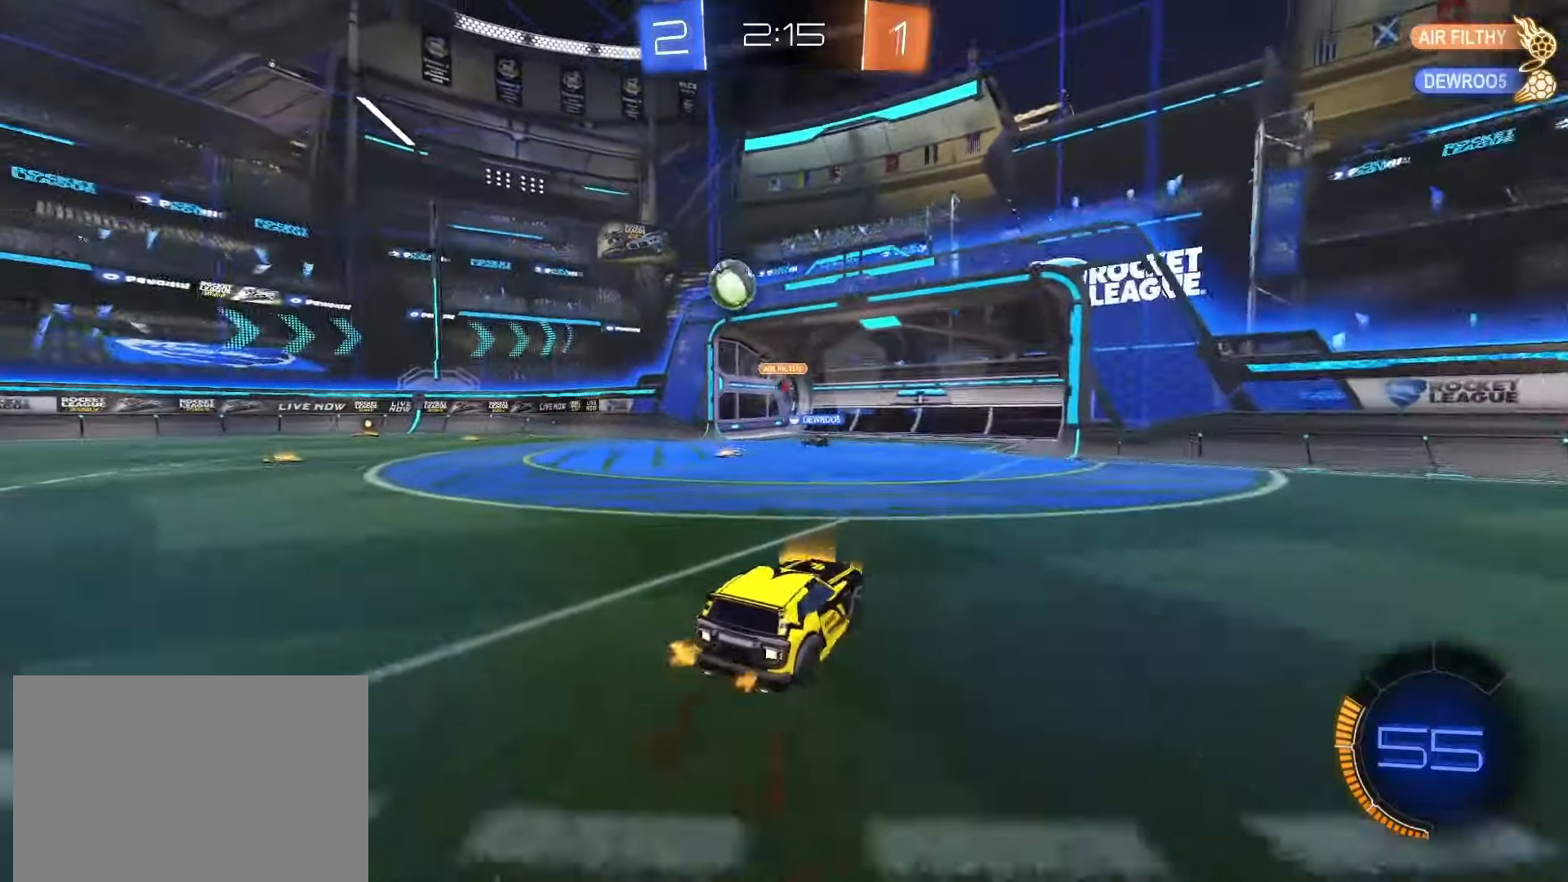
{"dt_ms": 500, "buttons": ["R2"], "left_stick": "left", "right_stick": "center", "events": [[267, "left_stick", "center"], [300, "R2", "down"], [383, "left_stick", "left"]]}
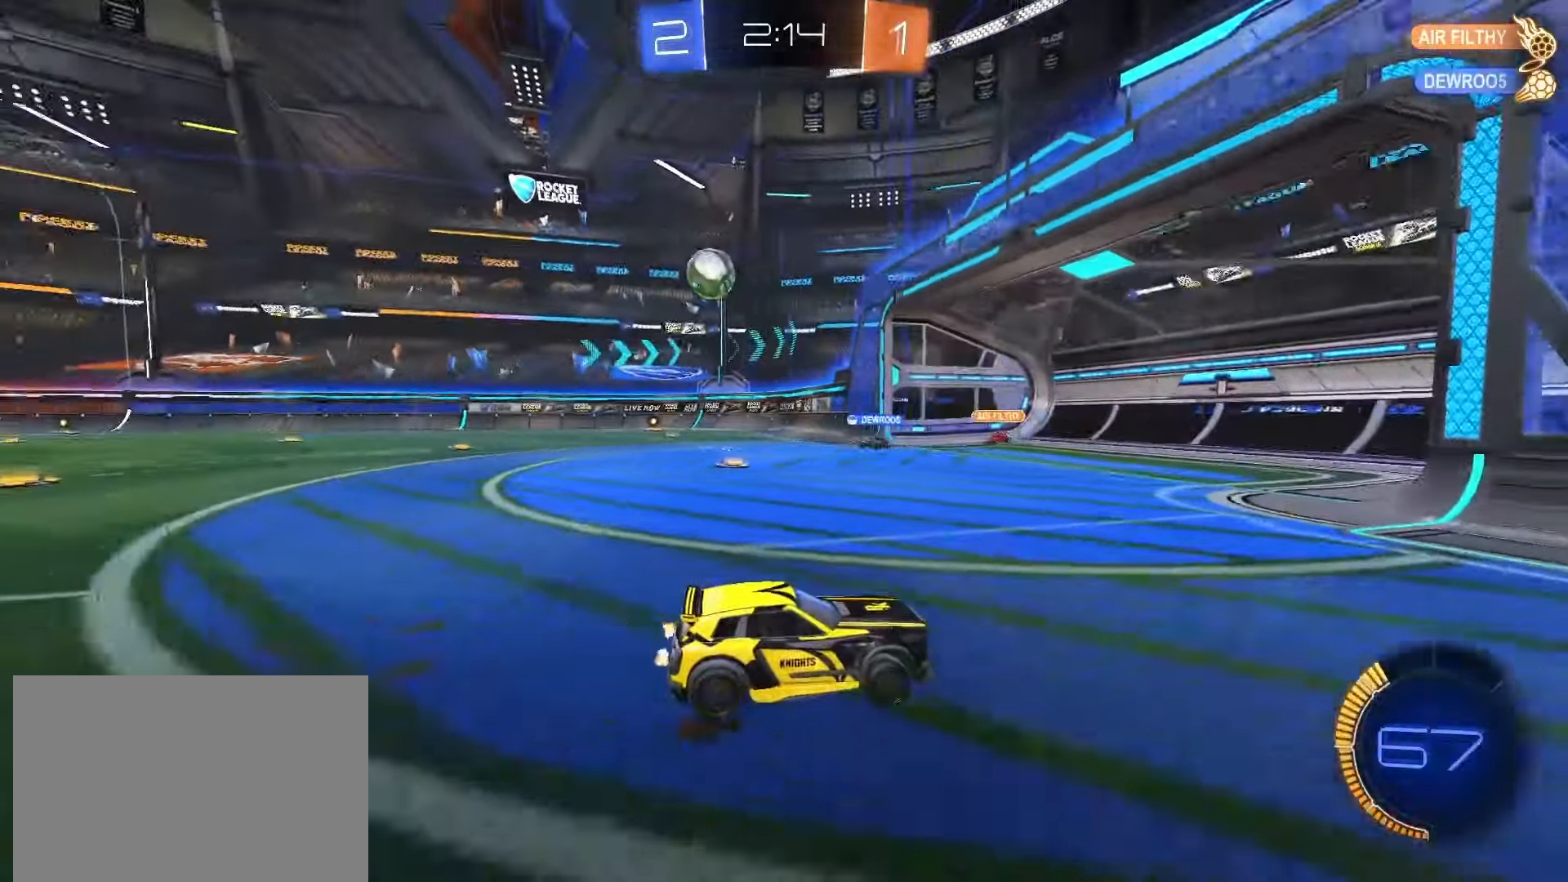
{"dt_ms": 500, "buttons": [], "left_stick": "left", "right_stick": "center"}
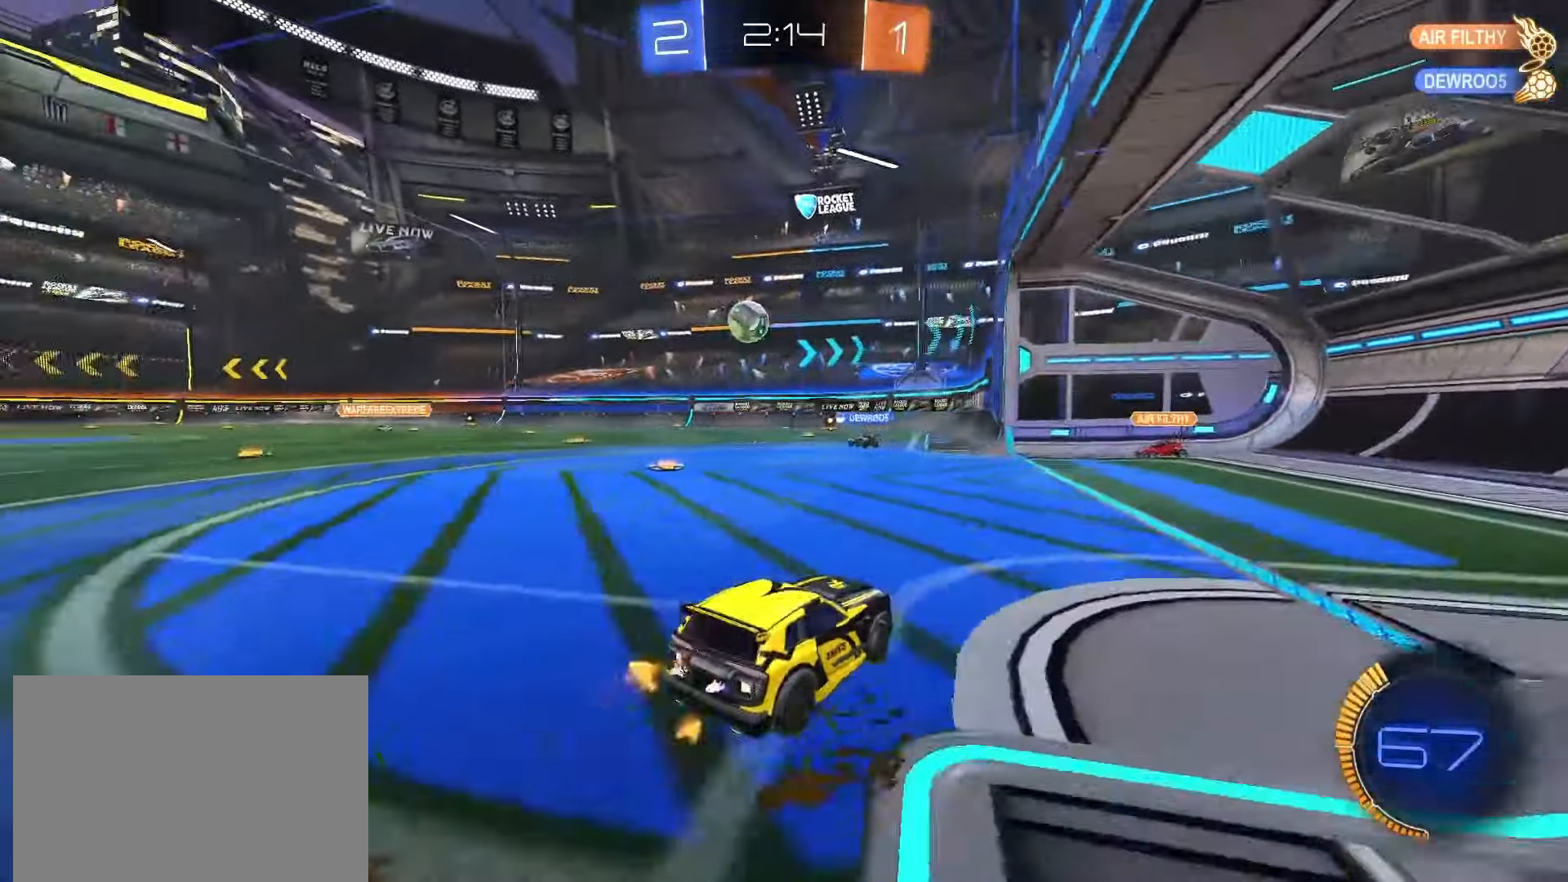
{"dt_ms": 500, "buttons": ["R2"], "left_stick": "right", "right_stick": "center", "events": [[133, "left_stick", "center"], [150, "R2", "down"], [200, "left_stick", "right"], [267, "R2", "up"], [317, "R2", "down"]]}
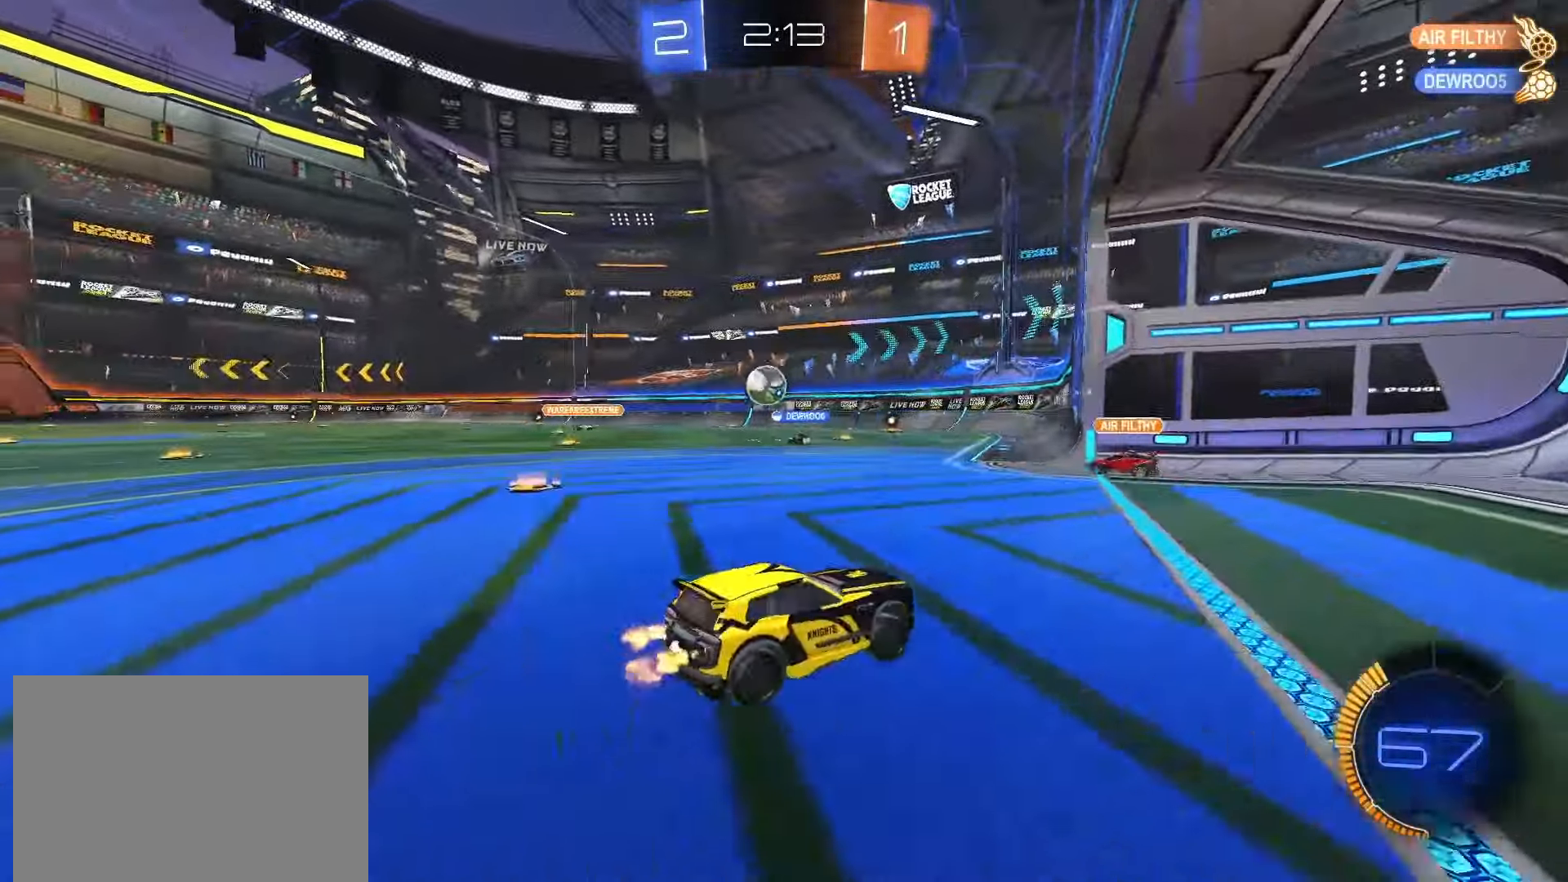
{"dt_ms": 500, "buttons": ["R2"], "left_stick": "up-left", "right_stick": "center"}
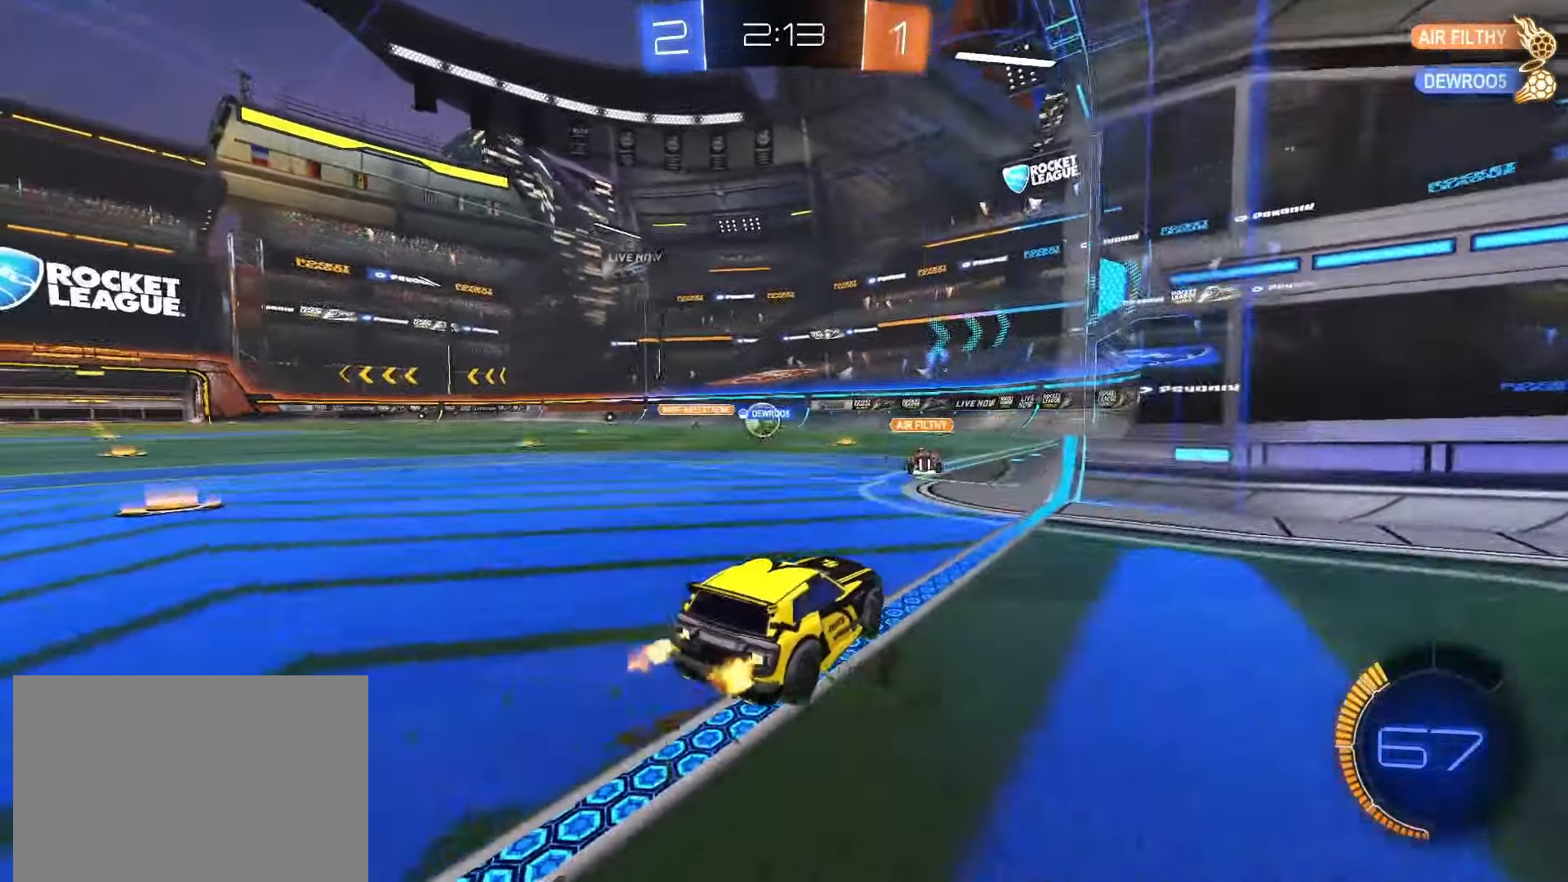
{"dt_ms": 1000, "buttons": ["SQUARE", "R2"], "left_stick": "left", "right_stick": "center"}
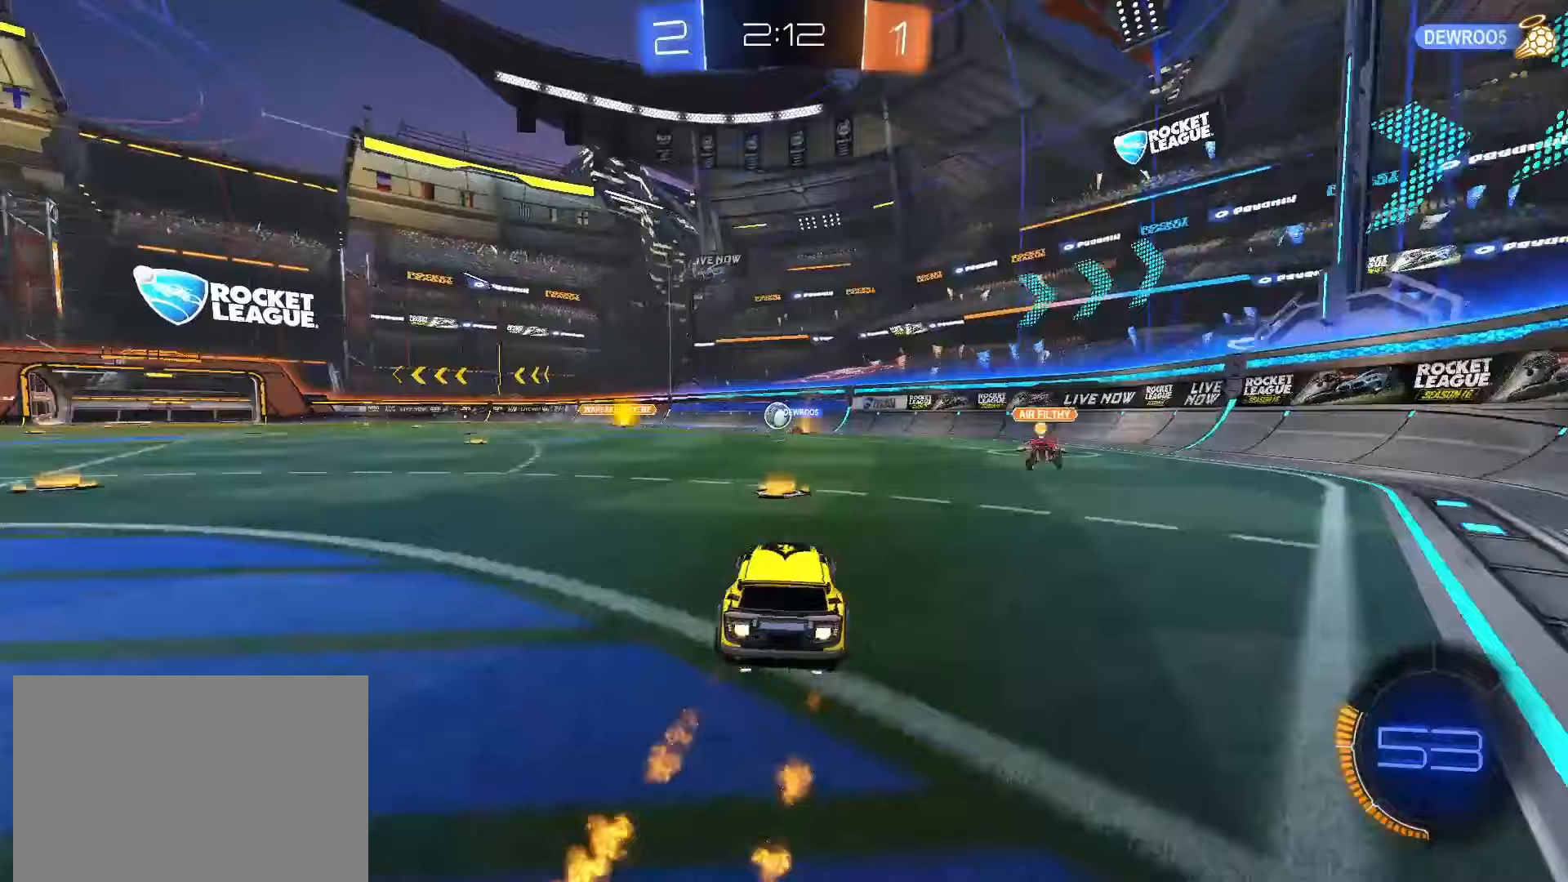
{"dt_ms": 500, "buttons": ["CROSS", "SQUARE", "R2"], "left_stick": "down", "right_stick": "center"}
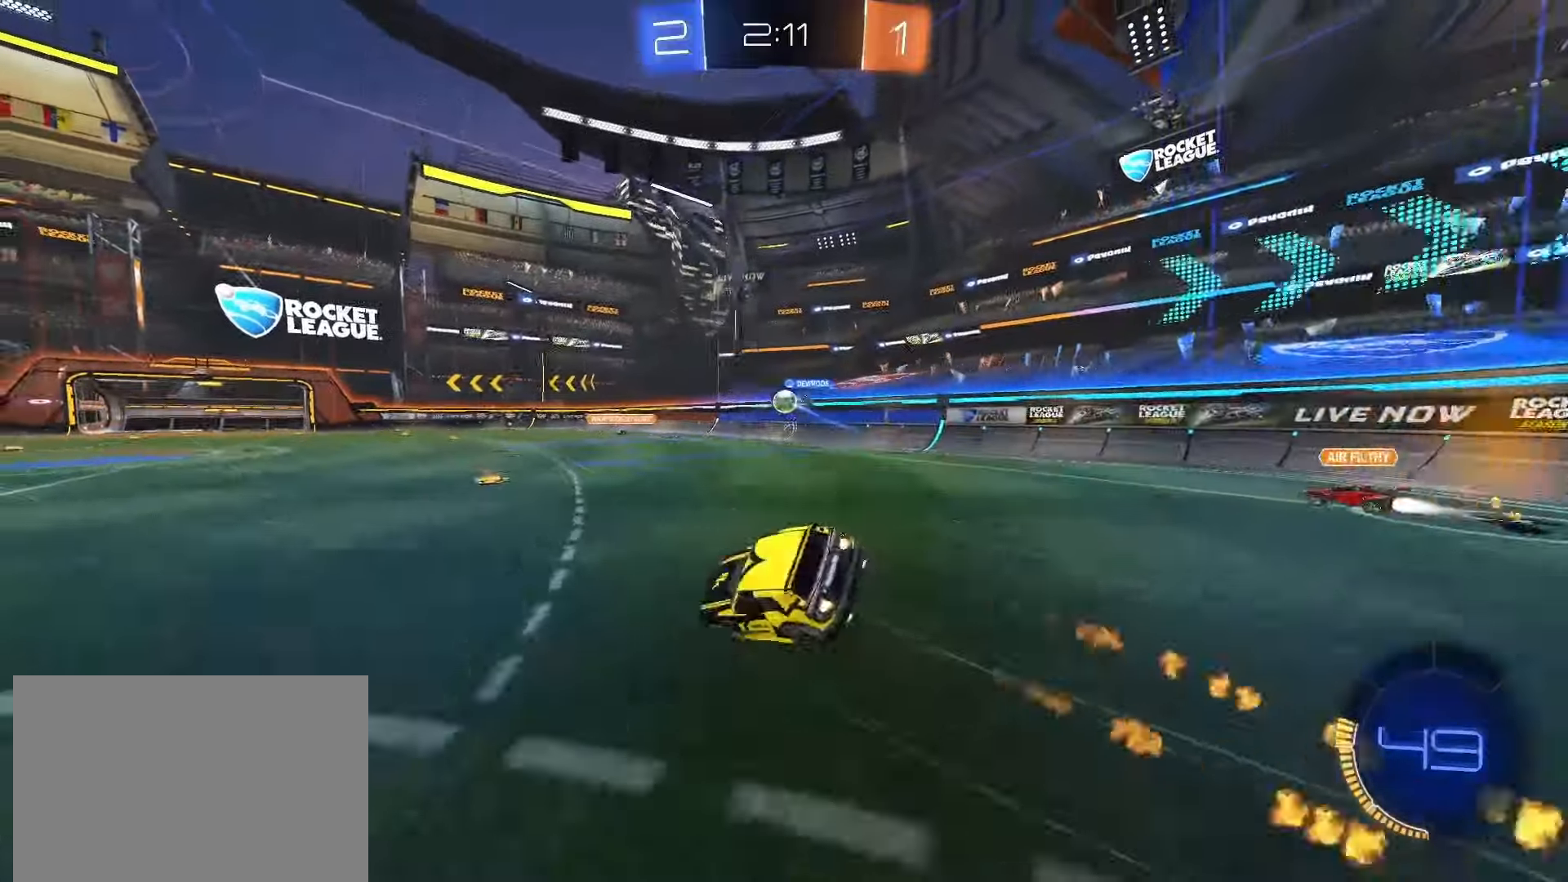
{"dt_ms": 500, "buttons": ["L1", "R2"], "left_stick": "down-left", "right_stick": "center", "events": [[17, "CROSS", "up"], [50, "SQUARE", "up"], [167, "left_stick", "down-left"], [217, "L1", "down"]]}
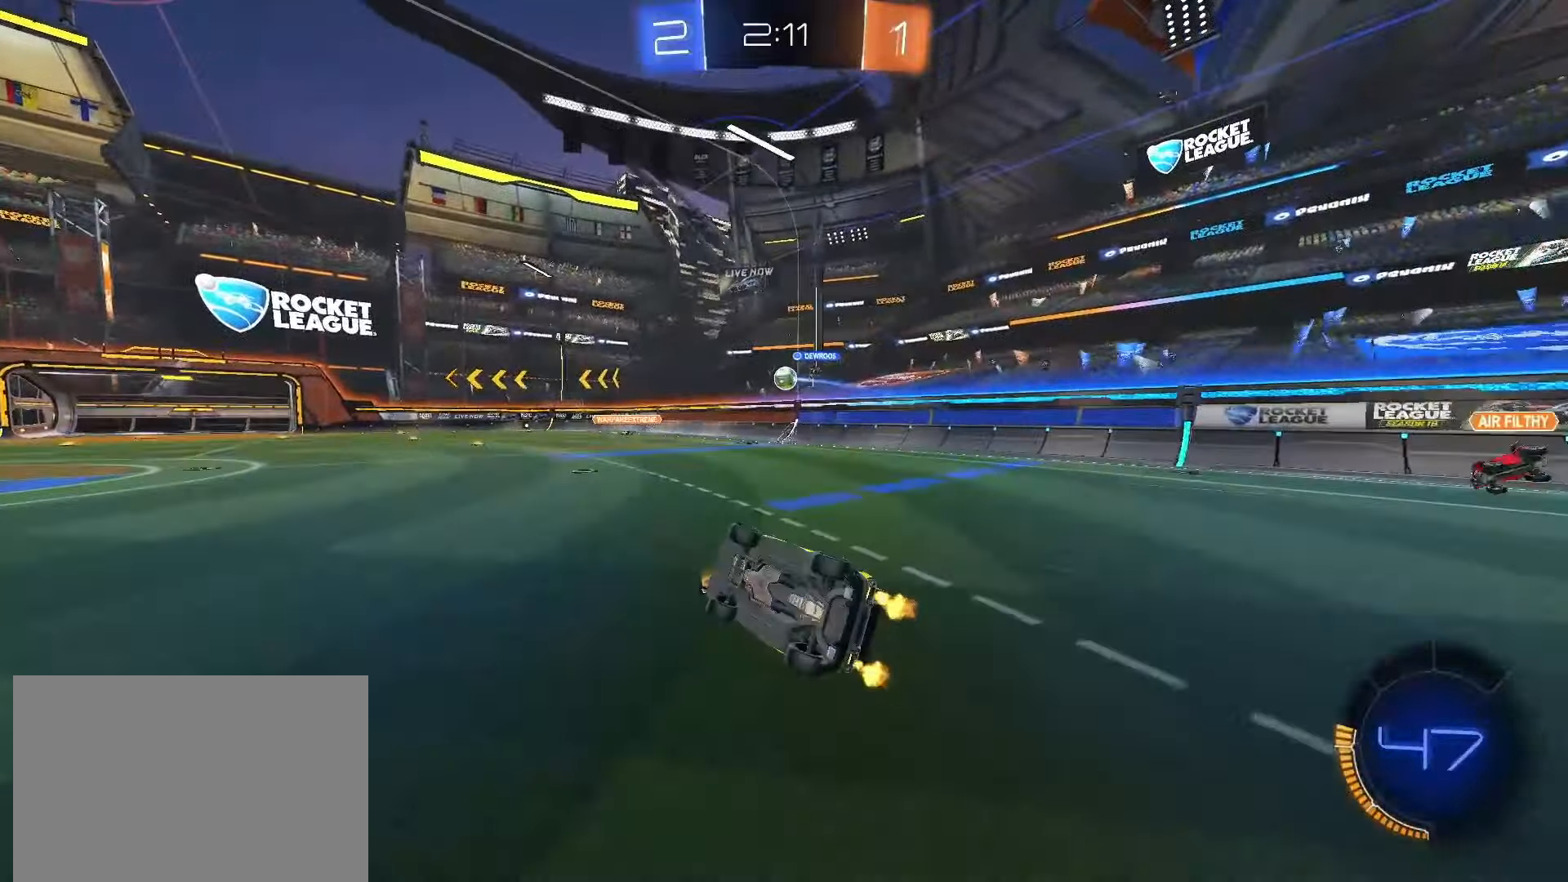
{"dt_ms": 500, "buttons": [], "left_stick": "center", "right_stick": "center", "events": [[167, "left_stick", "center"], [217, "L1", "up"], [483, "R2", "up"]]}
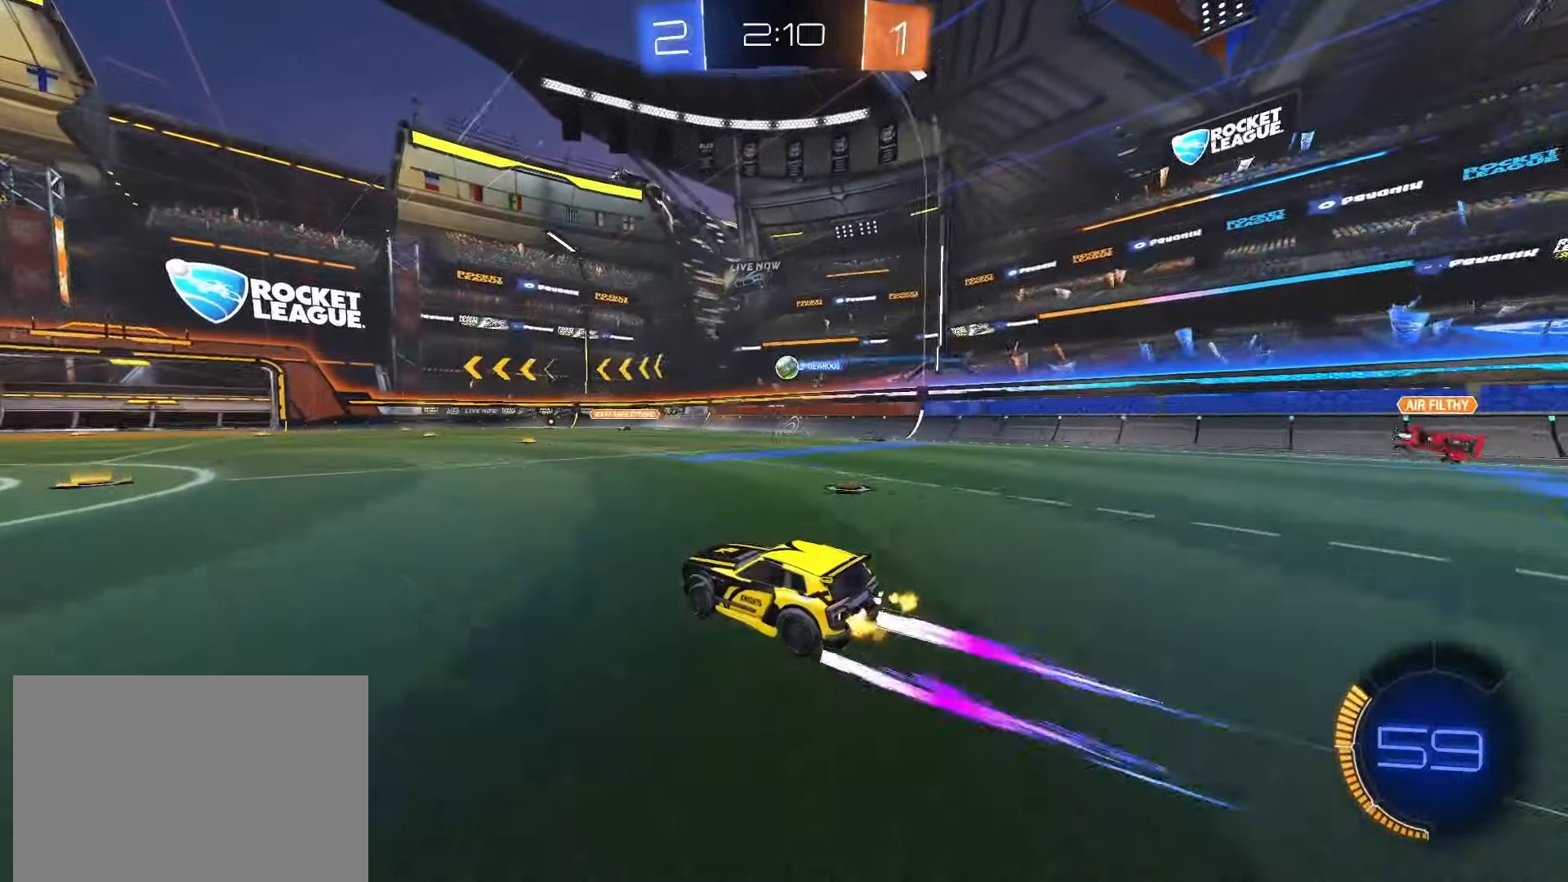
{"dt_ms": 500, "buttons": [], "left_stick": "center", "right_stick": "center", "events": [[50, "left_stick", "right"], [300, "left_stick", "center"]]}
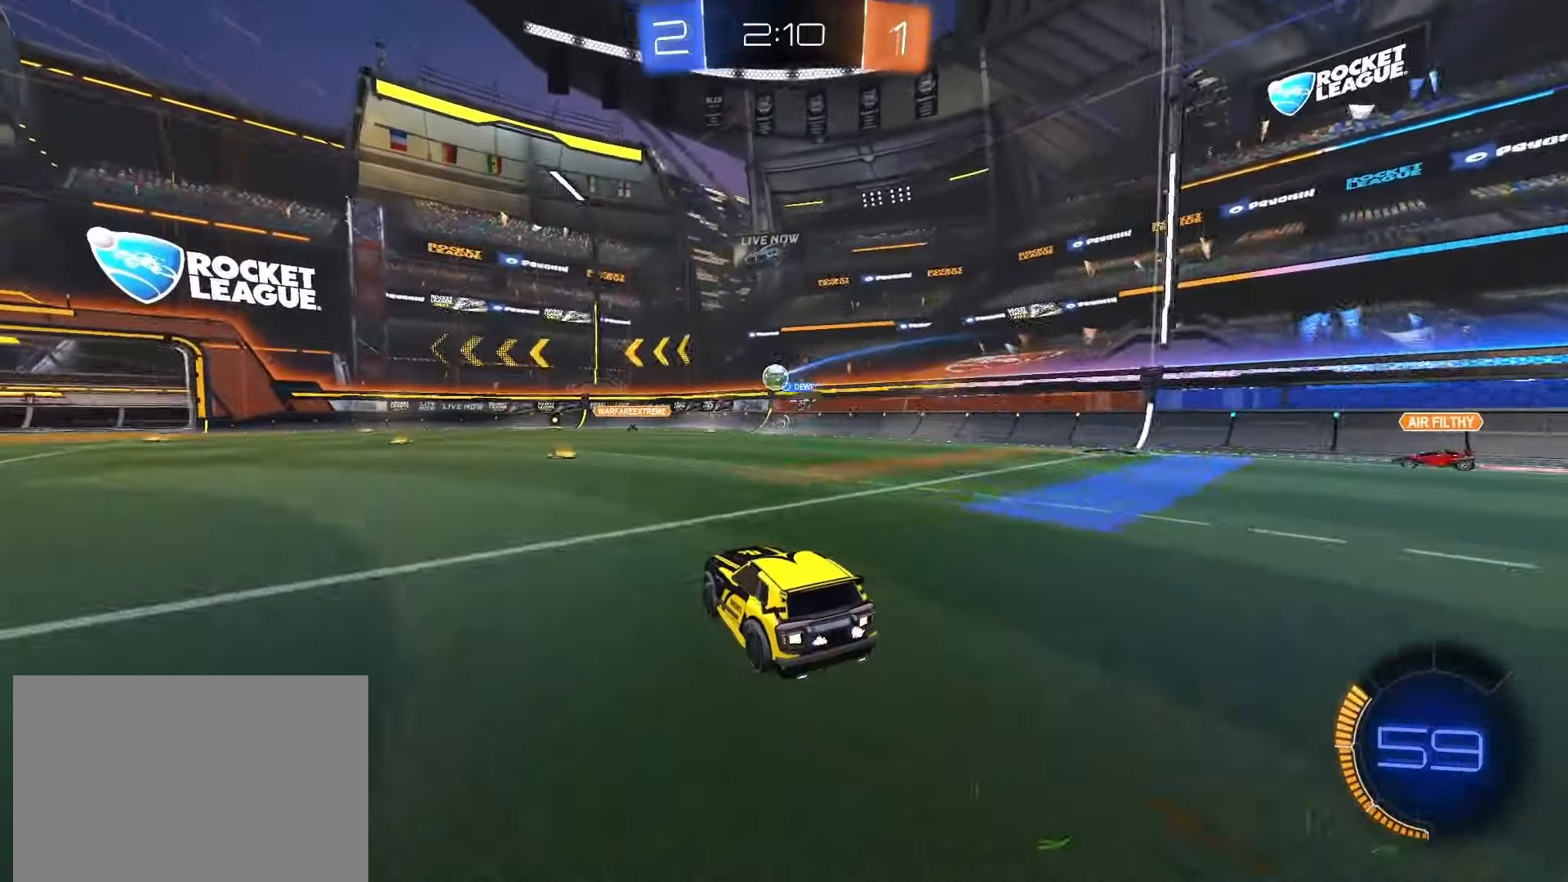
{"dt_ms": 500, "buttons": [], "left_stick": "center", "right_stick": "center", "events": []}
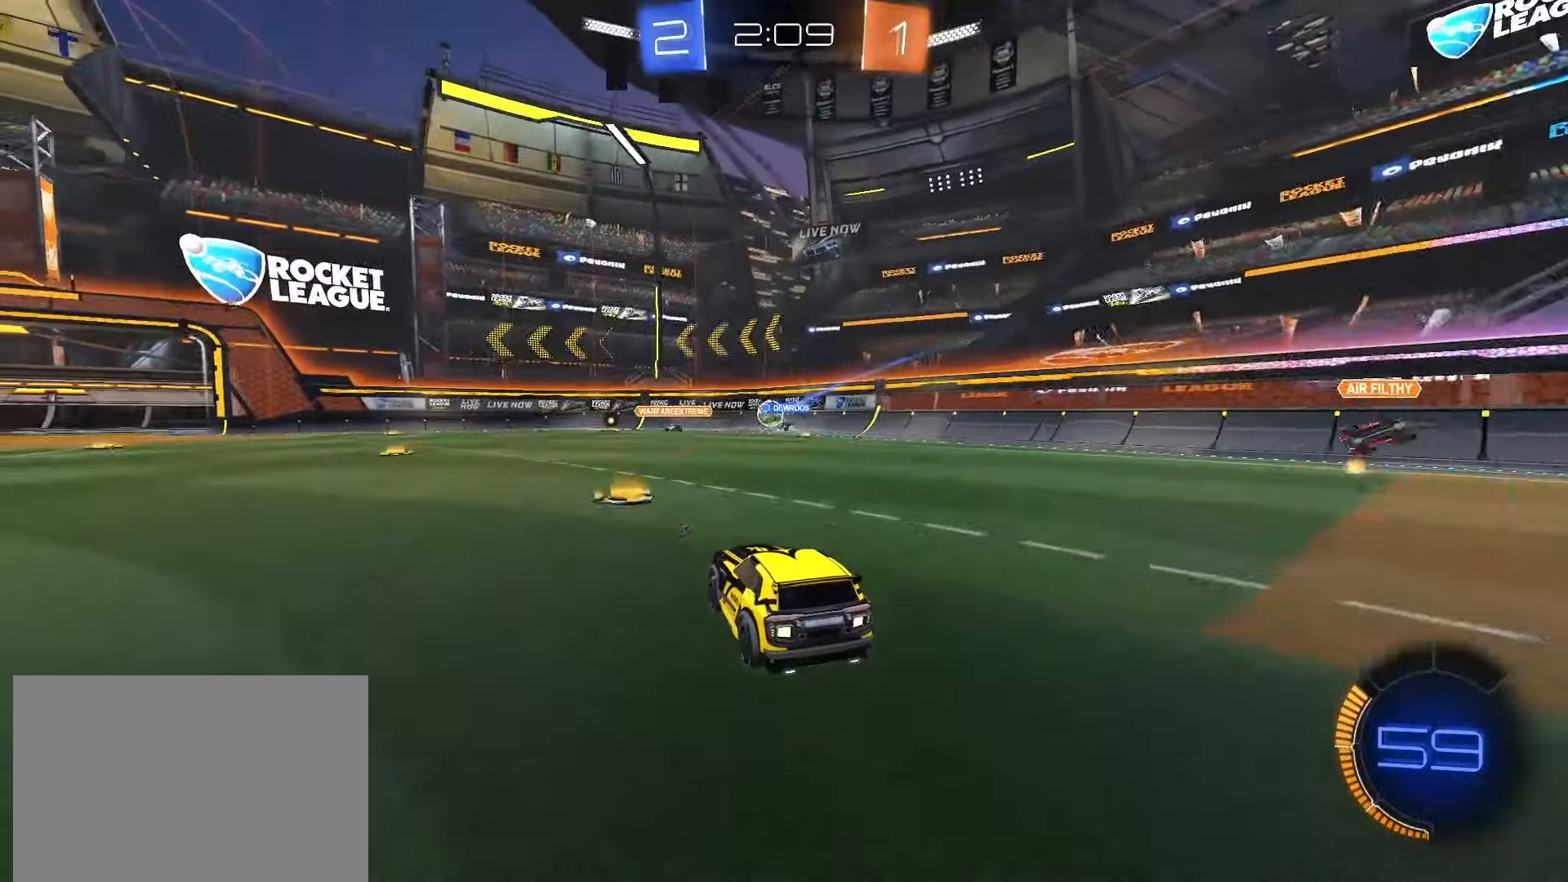
{"dt_ms": 500, "buttons": [], "left_stick": "left", "right_stick": "center", "events": [[100, "left_stick", "left"]]}
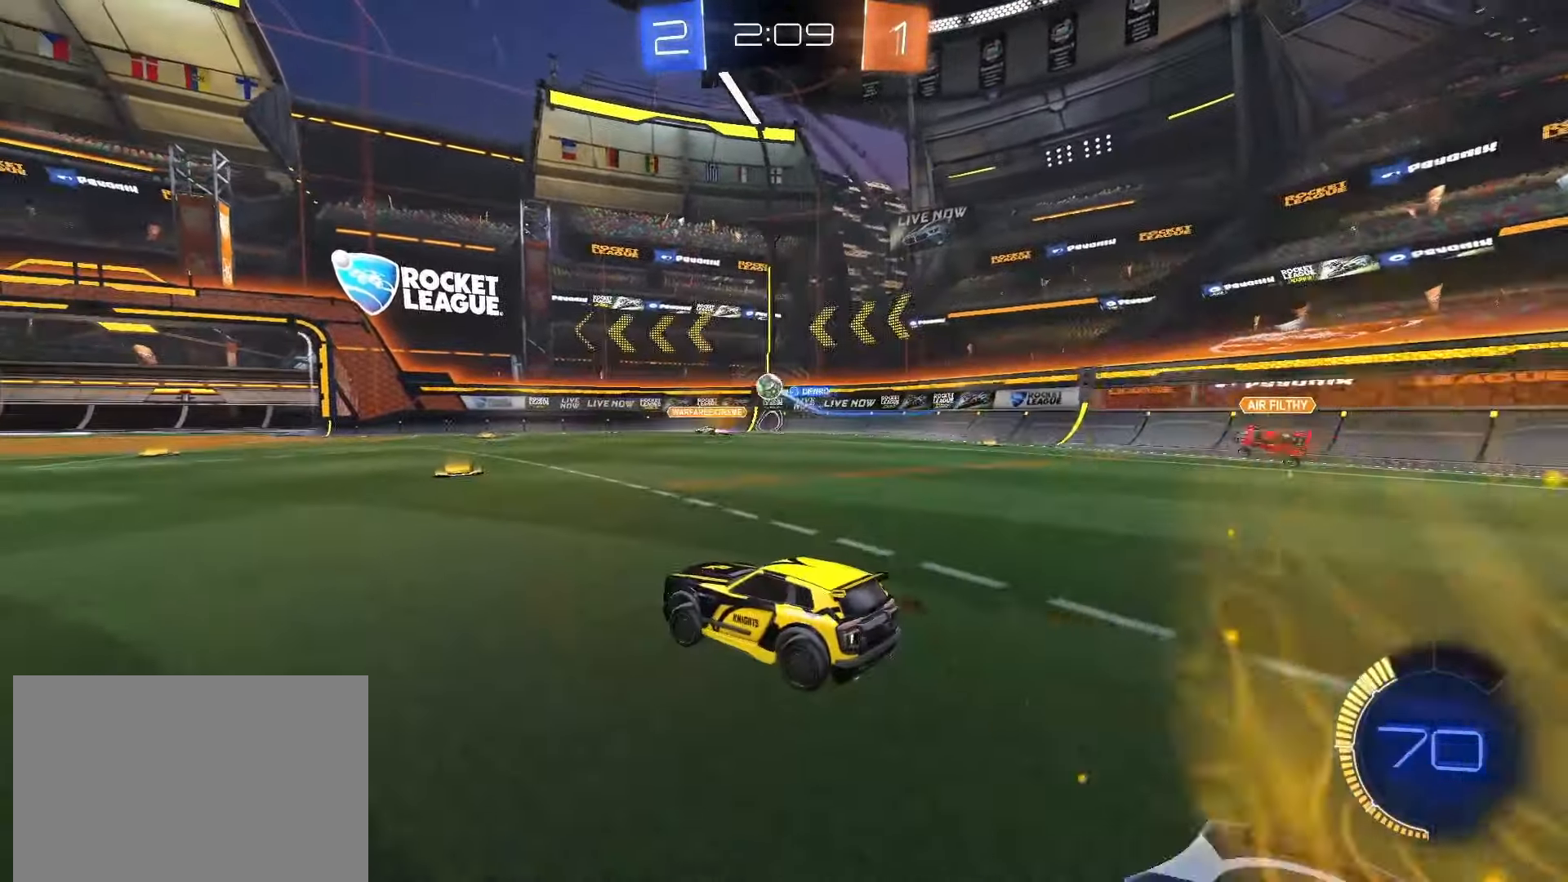
{"dt_ms": 1000, "buttons": ["R2"], "left_stick": "right", "right_stick": "center"}
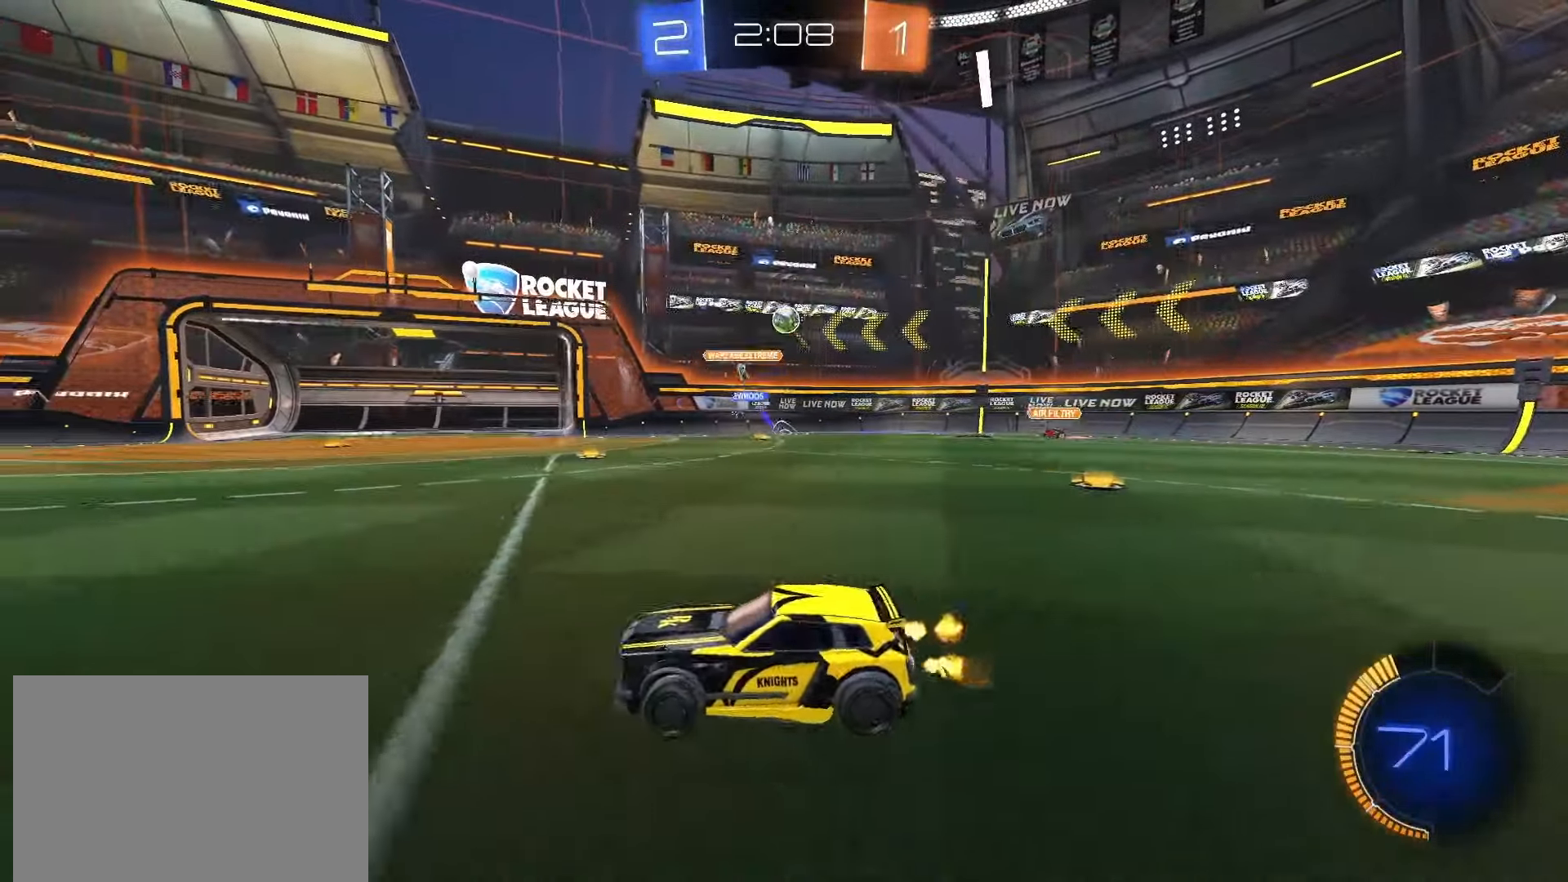
{"dt_ms": 500, "buttons": ["R2"], "left_stick": "right", "right_stick": "center", "events": [[150, "R2", "up"], [350, "L1", "down"], [450, "L1", "up"], [467, "R2", "down"]]}
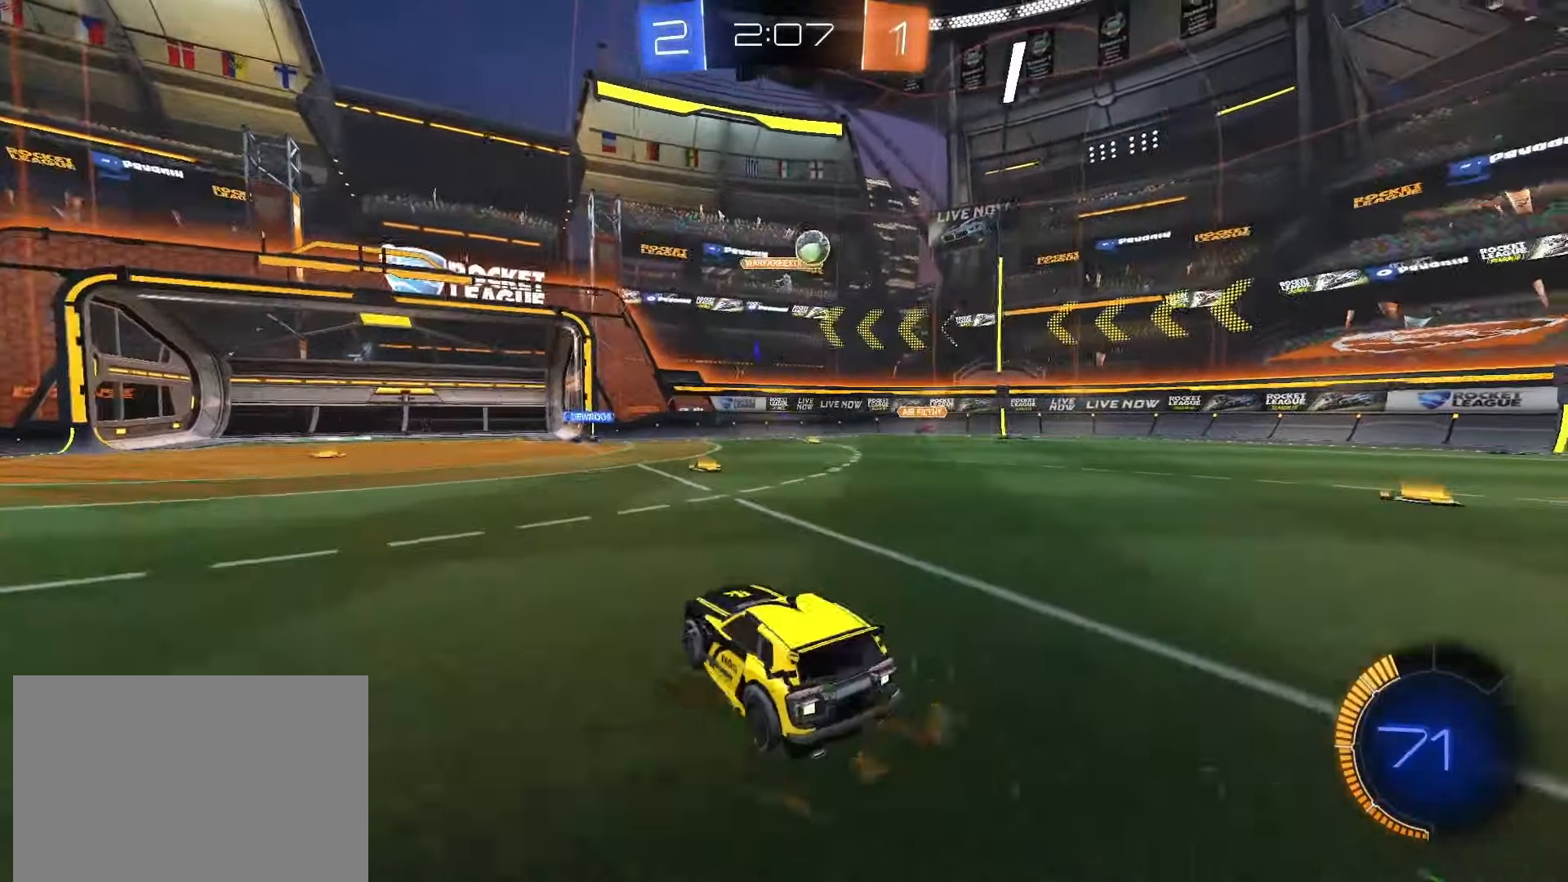
{"dt_ms": 500, "buttons": ["R2"], "left_stick": "right", "right_stick": "center", "events": [[117, "L1", "down"], [217, "L1", "up"]]}
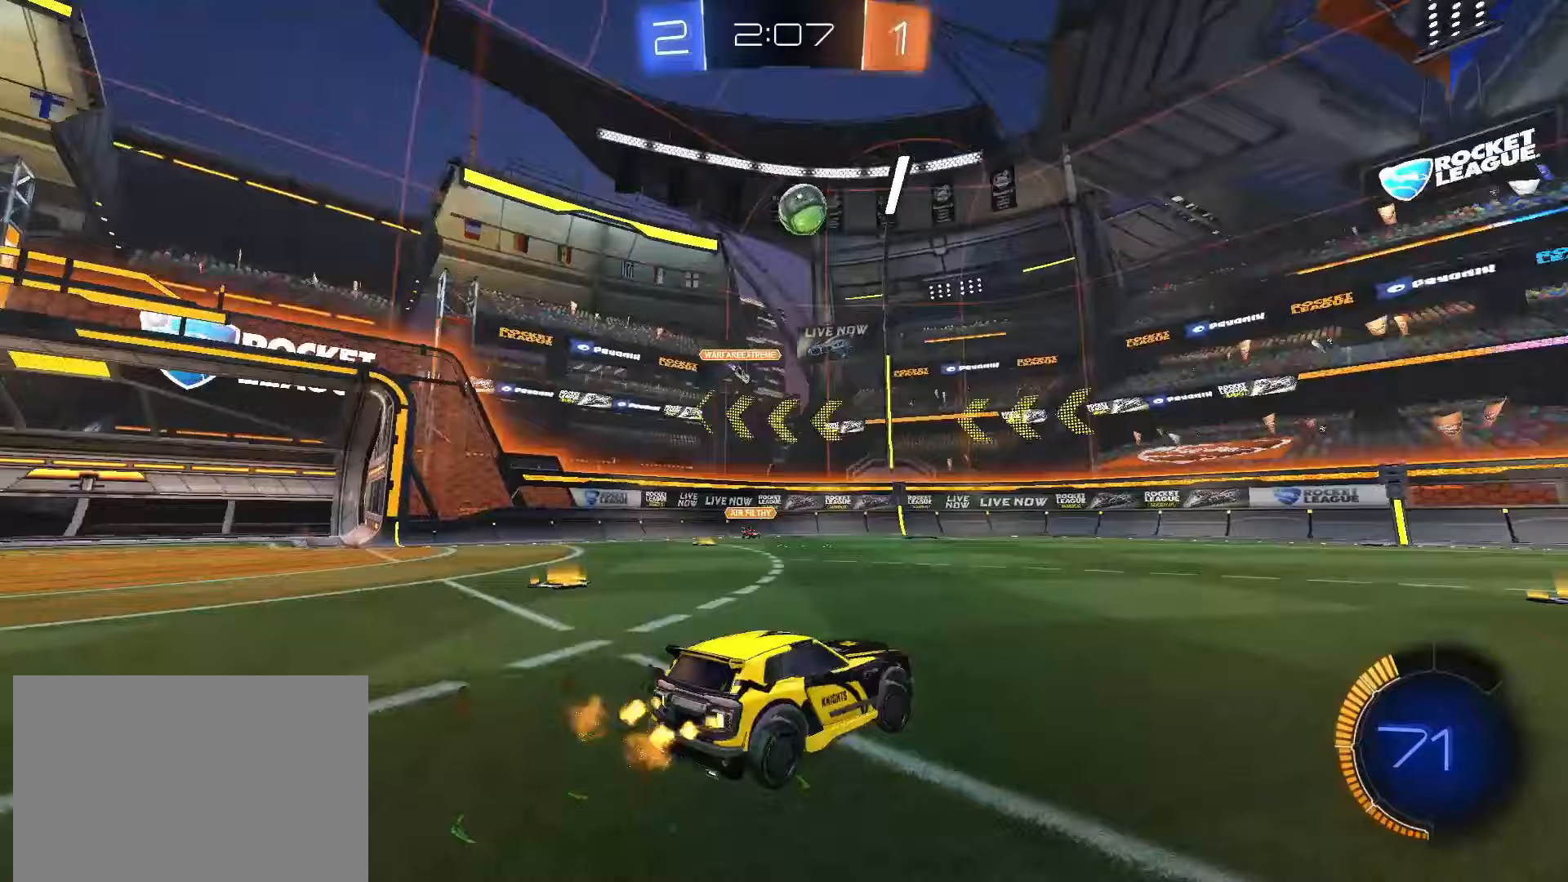
{"dt_ms": 500, "buttons": ["R2"], "left_stick": "center", "right_stick": "center", "events": [[33, "R2", "up"], [383, "R2", "down"], [400, "SQUARE", "down"], [417, "CROSS", "down"], [450, "left_stick", "center"], [483, "SQUARE", "up"], [500, "CROSS", "up"]]}
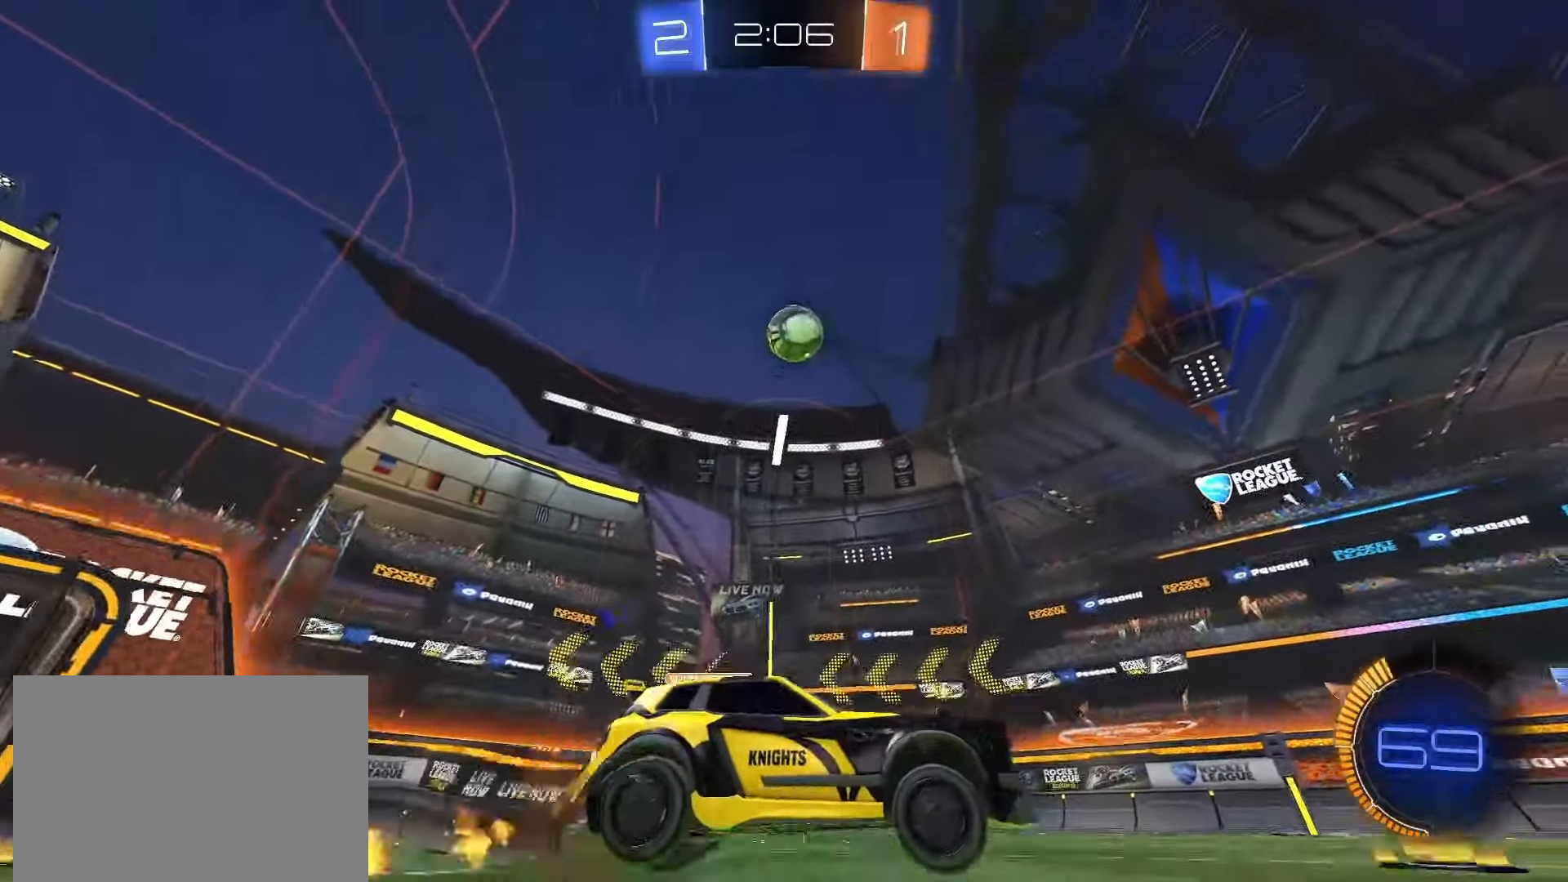
{"dt_ms": 500, "buttons": ["SQUARE", "L1"], "left_stick": "up-right", "right_stick": "center", "events": [[50, "CROSS", "down"], [50, "SQUARE", "down"], [50, "left_stick", "down"], [167, "L1", "down"], [250, "CROSS", "up"], [283, "R2", "up"], [283, "SQUARE", "up"], [400, "SQUARE", "down"], [433, "left_stick", "right"], [483, "left_stick", "up-right"]]}
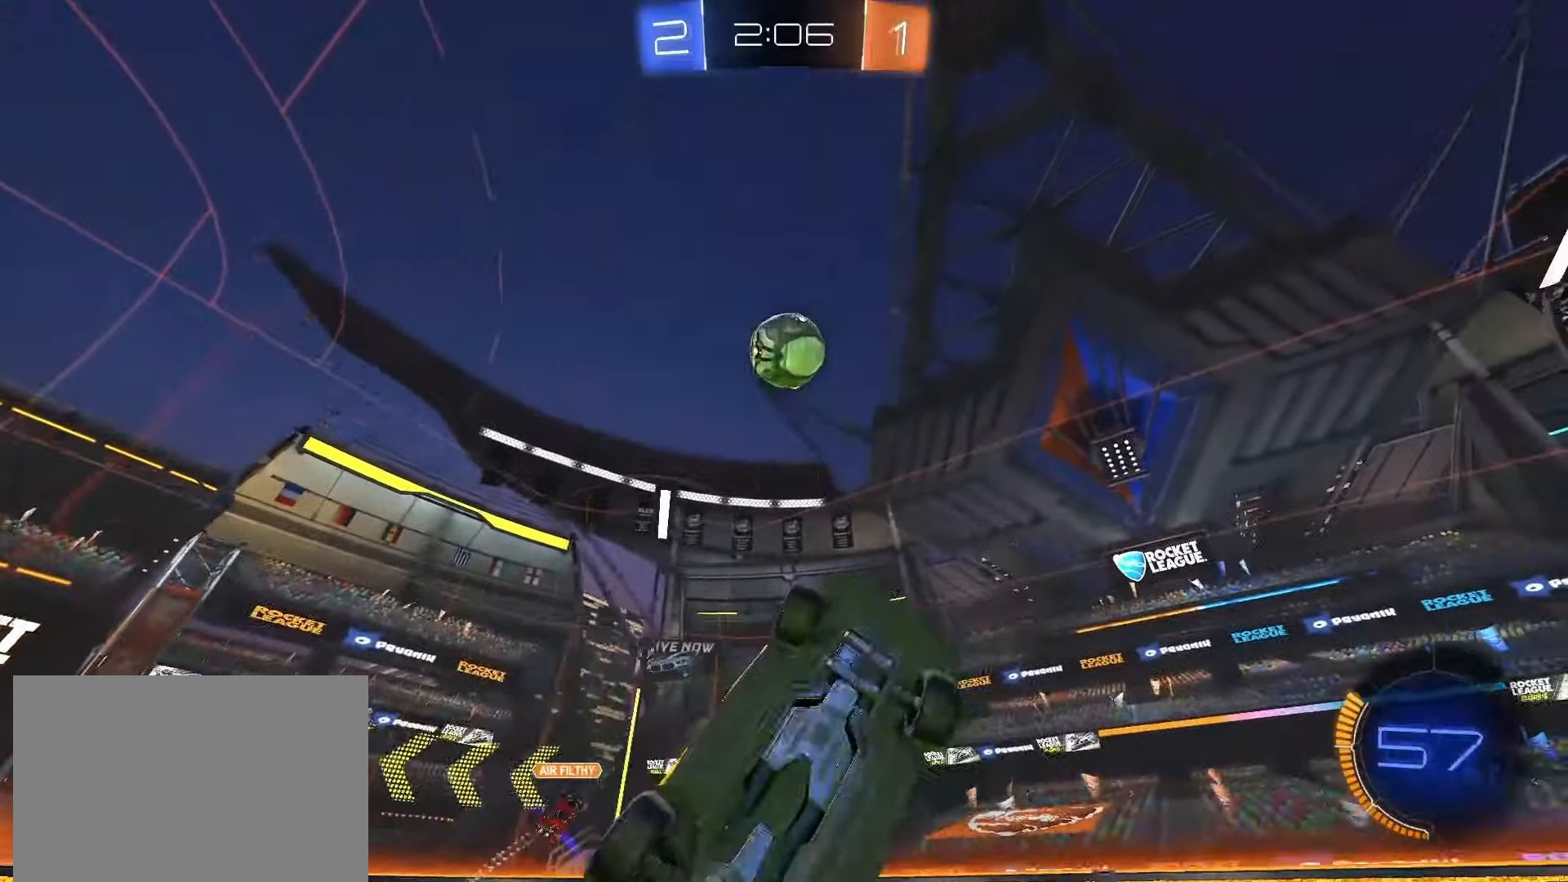
{"dt_ms": 500, "buttons": ["SQUARE"], "left_stick": "up-left", "right_stick": "center"}
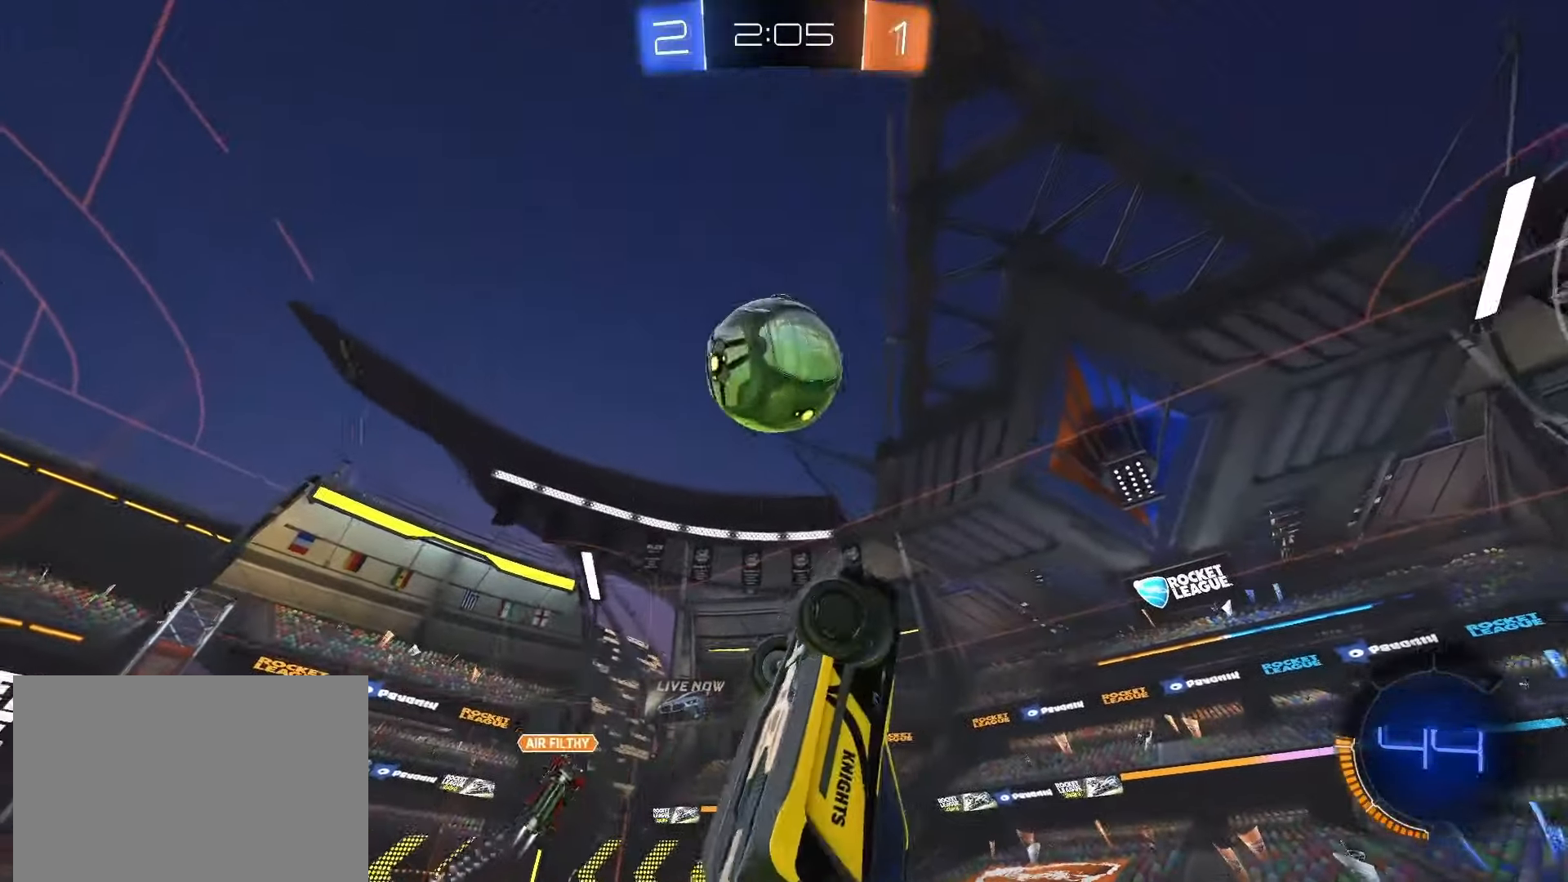
{"dt_ms": 500, "buttons": ["SQUARE"], "left_stick": "left", "right_stick": "center", "events": [[367, "left_stick", "left"]]}
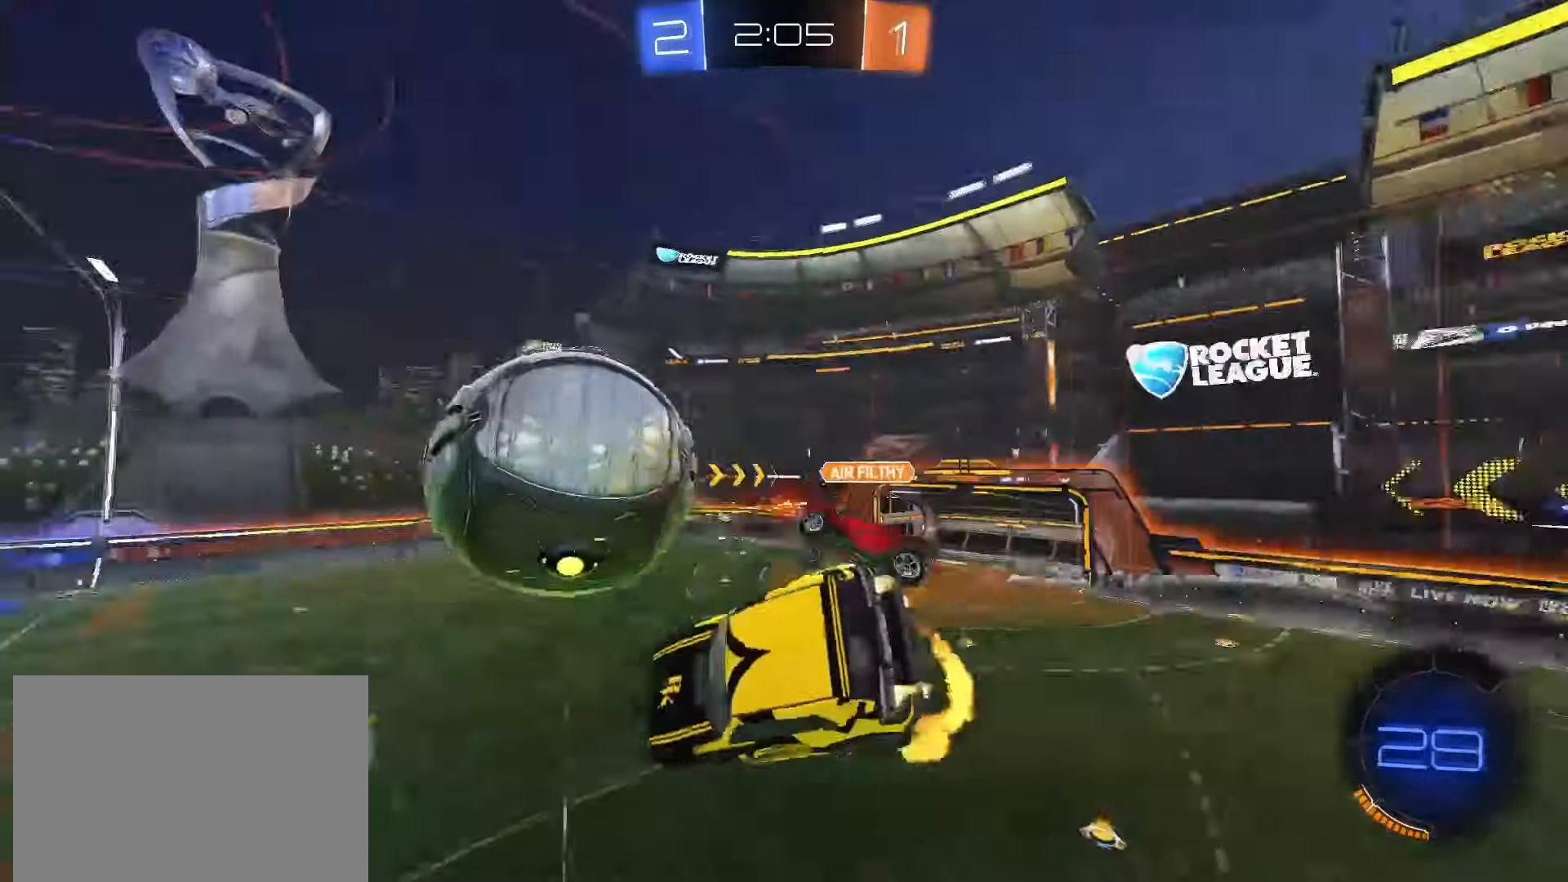
{"dt_ms": 500, "buttons": ["SQUARE", "L1"], "left_stick": "right", "right_stick": "center", "events": [[33, "SQUARE", "up"], [67, "left_stick", "down"], [133, "left_stick", "down-right"], [233, "SQUARE", "down"], [233, "left_stick", "right"], [333, "L1", "down"]]}